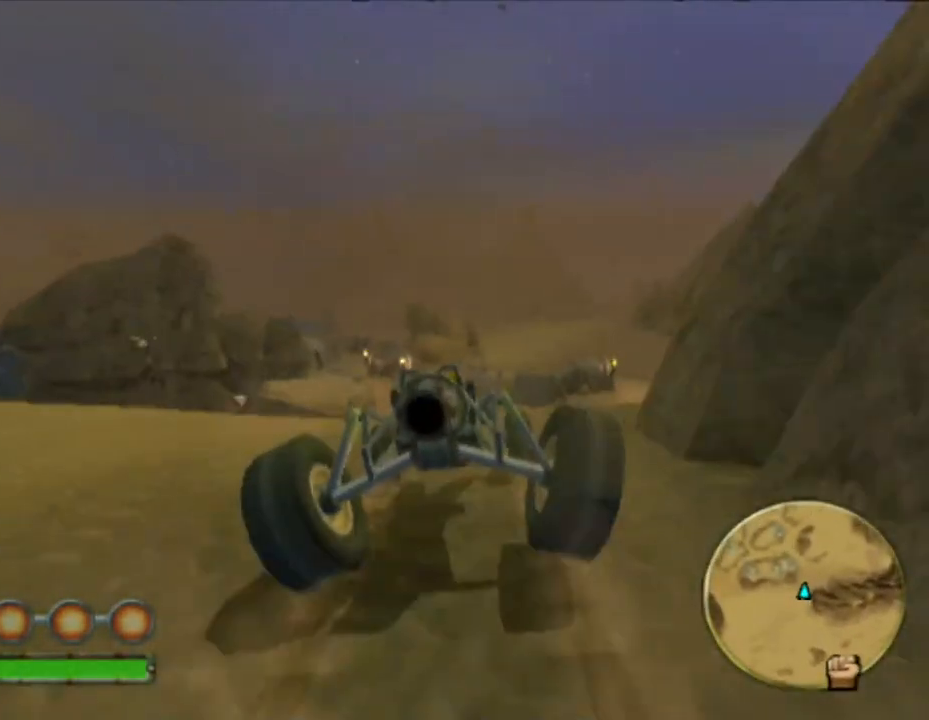
Gameplay with a controller (PlayStation layout); each line is a JSON object with the inputs held at the frame after it. "events" lists button and stick changes between this image and that frame as [ms after this image, input, new state], when the widget could be followed in between. Not read: CROSS L3 R3.
{"buttons": ["L1"], "left_stick": "center", "right_stick": "center", "events": [[167, "left_stick", "left"], [400, "left_stick", "center"]]}
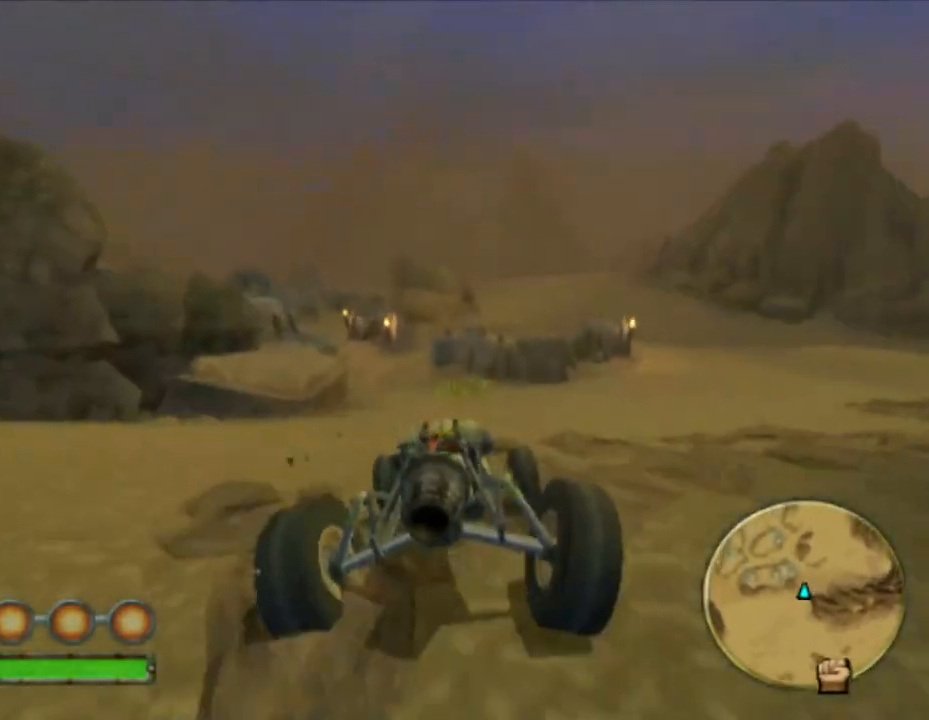
{"buttons": ["L1"], "left_stick": "center", "right_stick": "center", "events": []}
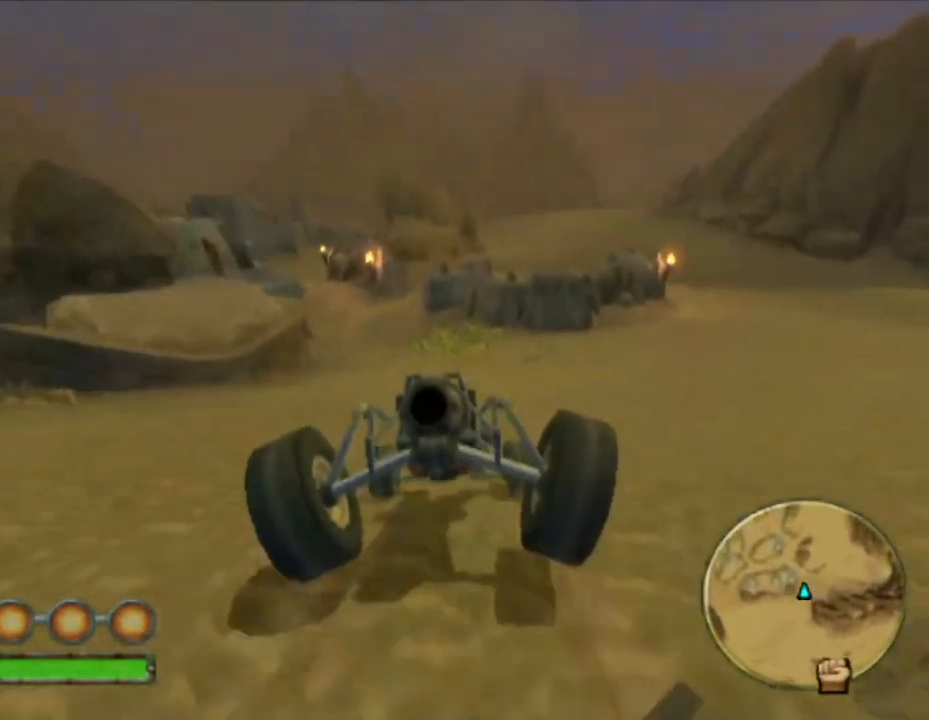
{"buttons": ["L1", "R2"], "left_stick": "left", "right_stick": "center"}
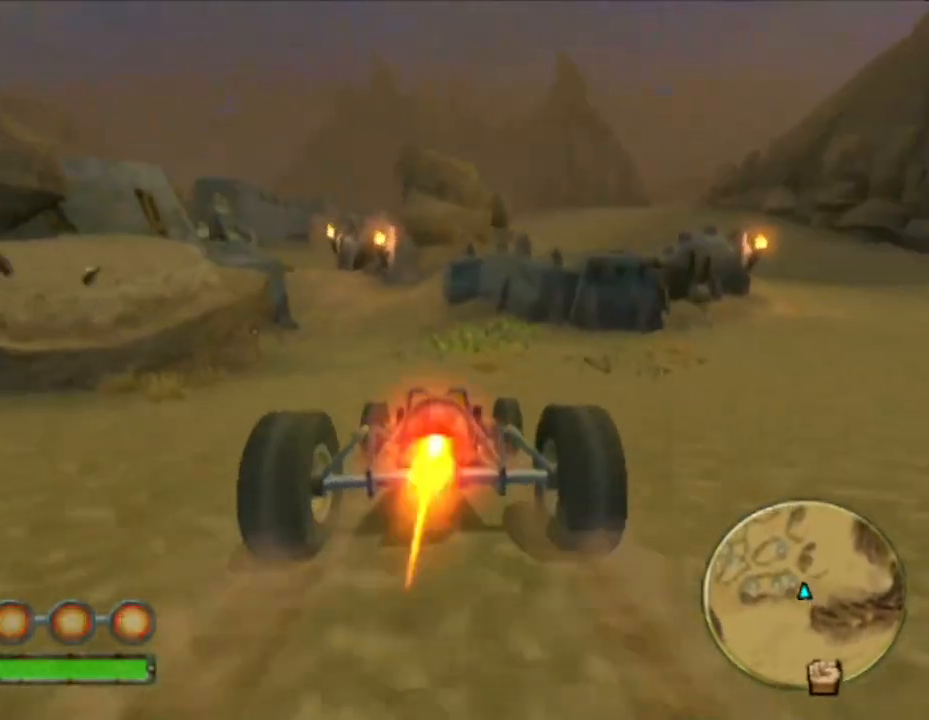
{"buttons": ["L1"], "left_stick": "center", "right_stick": "center", "events": [[17, "R2", "up"], [133, "left_stick", "center"], [233, "left_stick", "left"], [400, "left_stick", "center"]]}
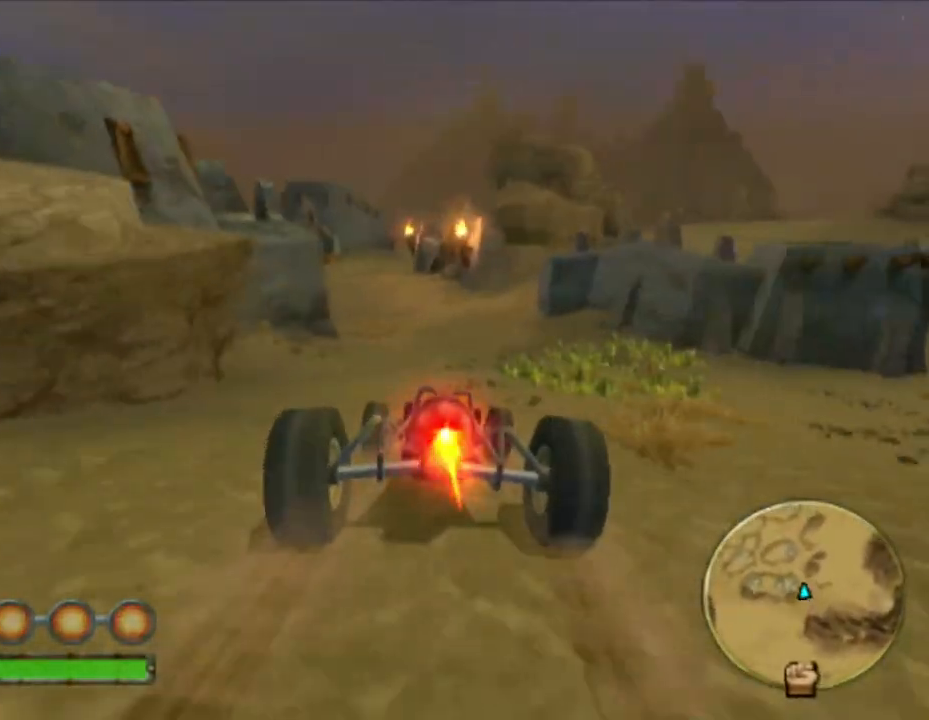
{"buttons": ["L1"], "left_stick": "center", "right_stick": "center", "events": [[17, "left_stick", "left"], [200, "left_stick", "center"], [300, "left_stick", "left"], [450, "left_stick", "center"]]}
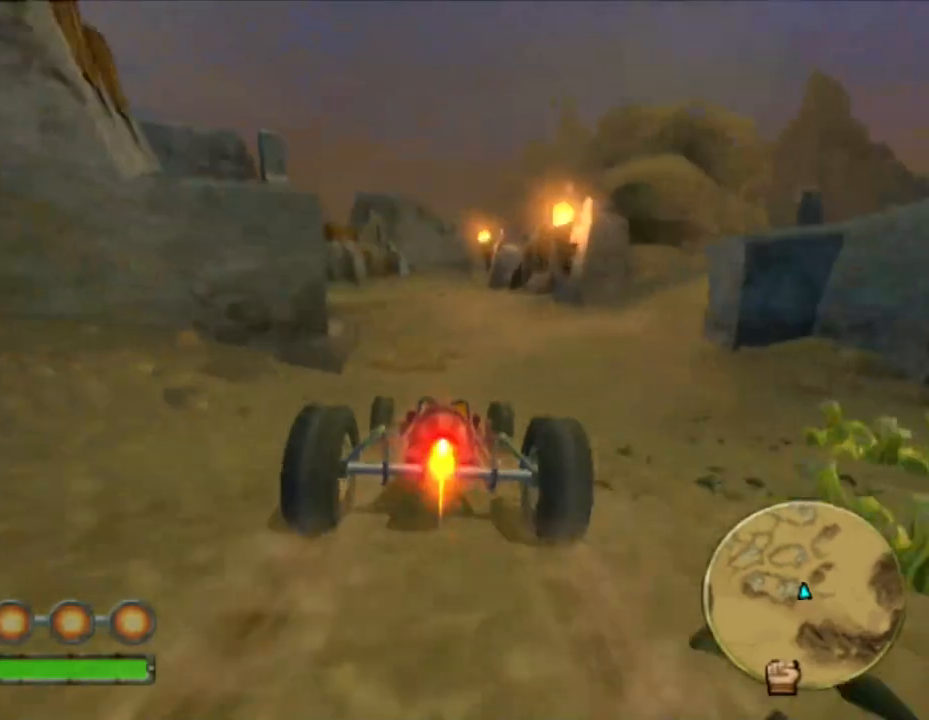
{"buttons": ["SQUARE", "L1"], "left_stick": "center", "right_stick": "center", "events": [[283, "left_stick", "right"], [467, "left_stick", "center"], [500, "SQUARE", "down"]]}
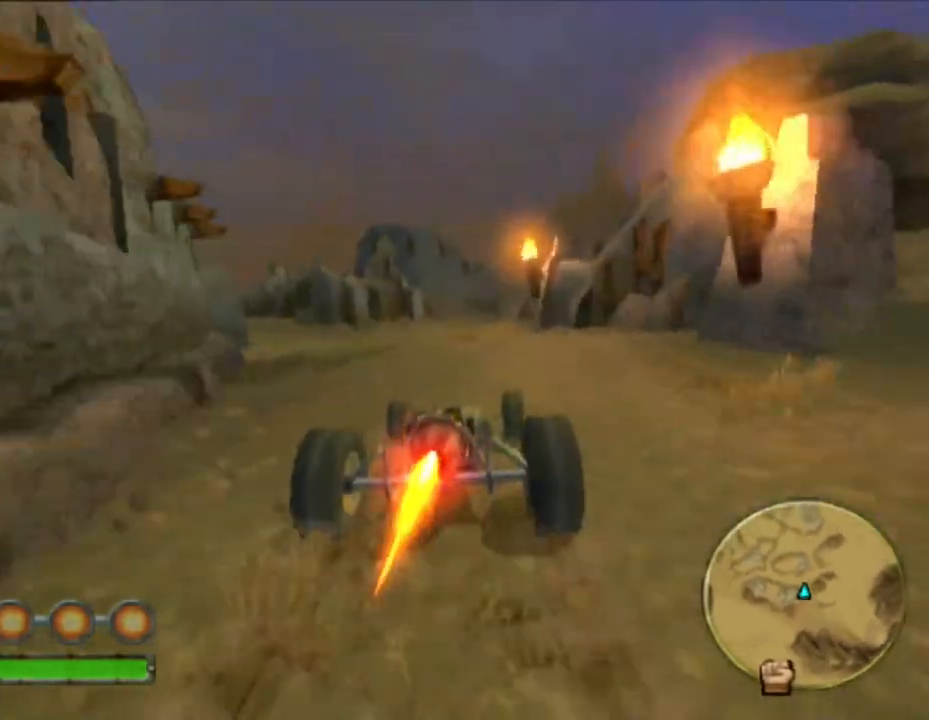
{"buttons": ["L1"], "left_stick": "center", "right_stick": "center", "events": [[233, "SQUARE", "up"]]}
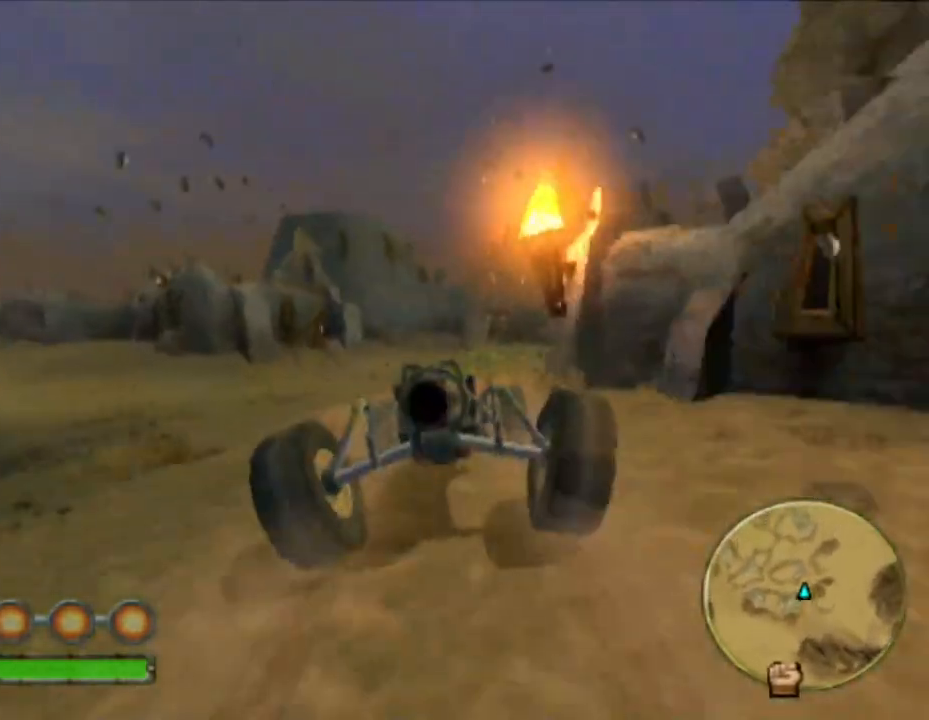
{"buttons": ["L1"], "left_stick": "up-right", "right_stick": "center", "events": [[233, "left_stick", "right"], [383, "left_stick", "center"], [467, "left_stick", "up-right"]]}
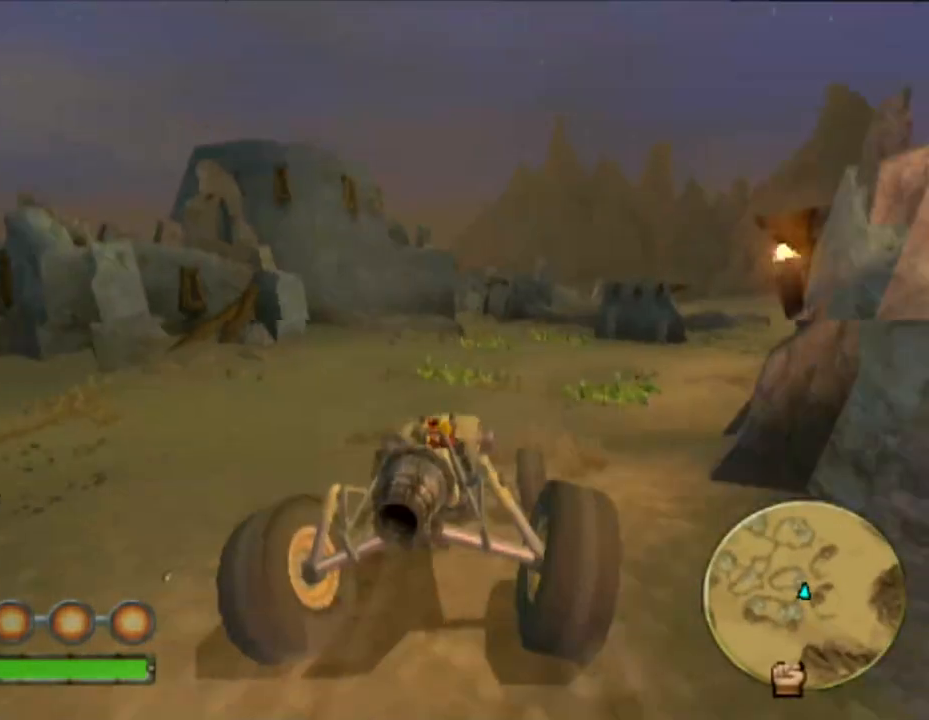
{"buttons": ["L1"], "left_stick": "center", "right_stick": "center", "events": [[267, "left_stick", "center"]]}
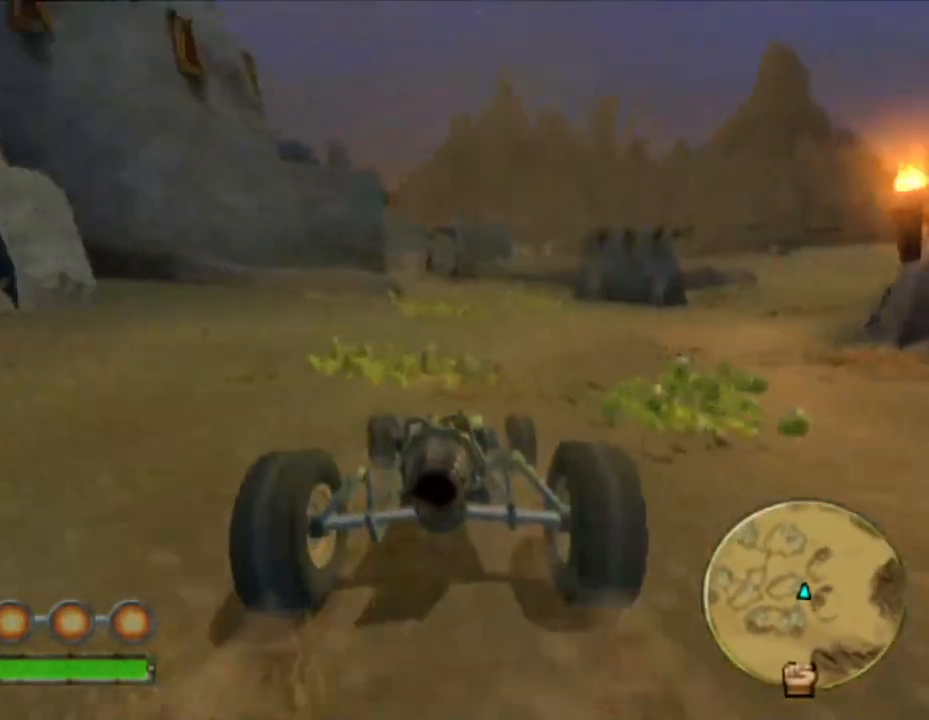
{"buttons": ["L1"], "left_stick": "left", "right_stick": "center", "events": [[467, "left_stick", "left"]]}
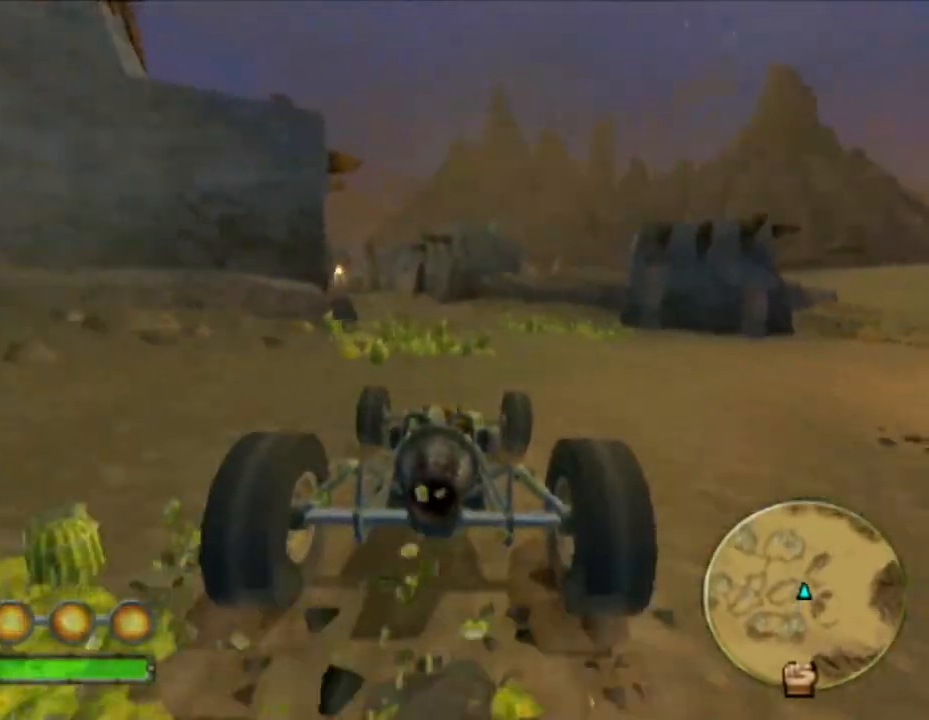
{"buttons": ["L1", "R2"], "left_stick": "center", "right_stick": "center", "events": [[117, "left_stick", "center"], [183, "left_stick", "left"], [350, "left_stick", "center"], [467, "R2", "down"]]}
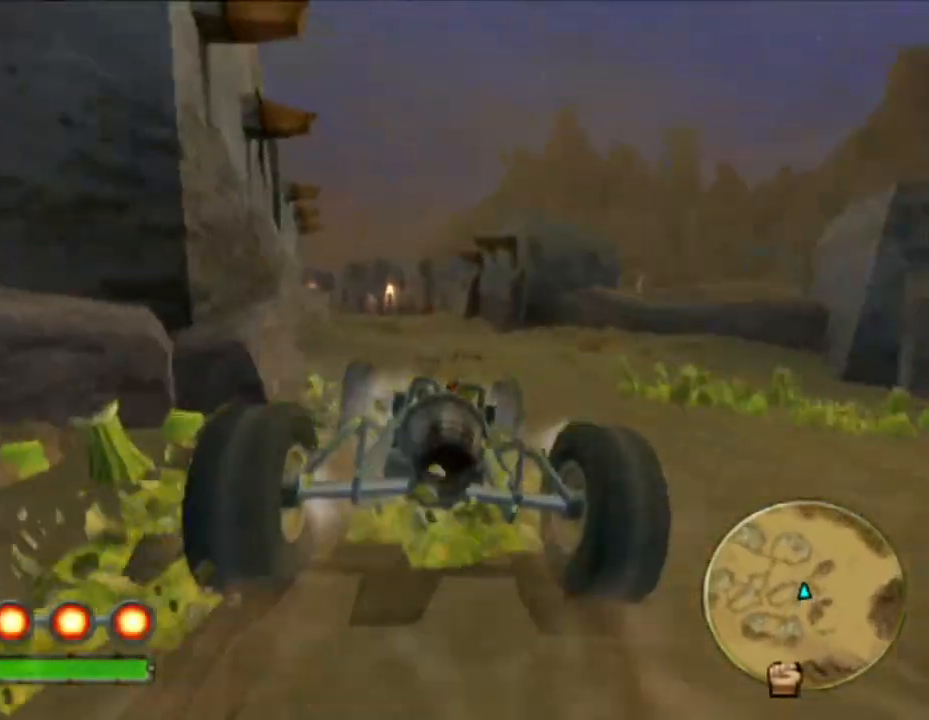
{"buttons": ["L1"], "left_stick": "center", "right_stick": "center", "events": [[133, "R2", "up"]]}
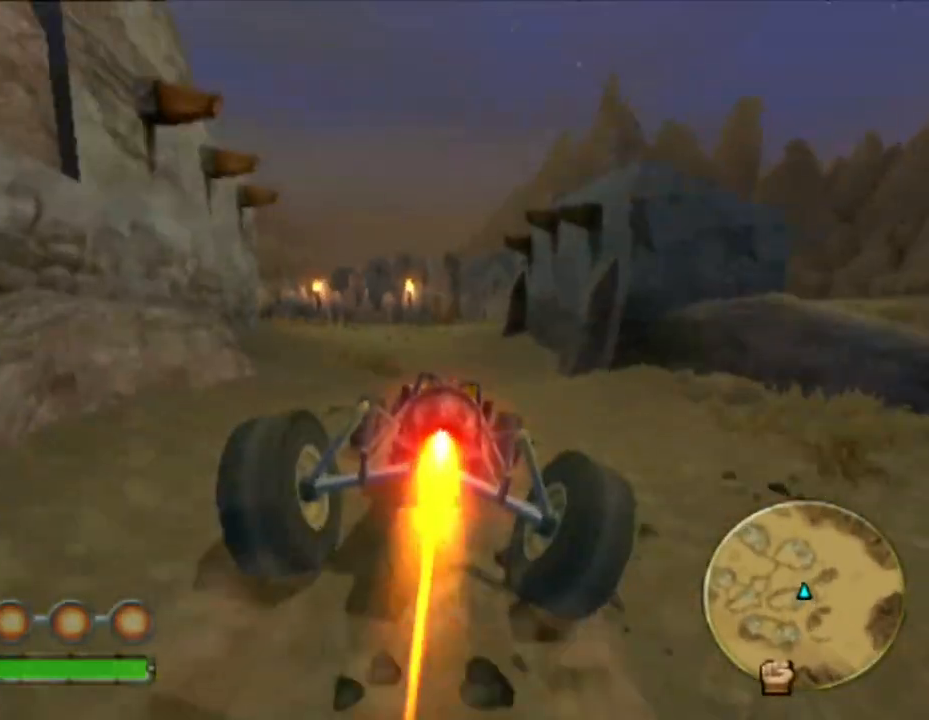
{"buttons": ["L1"], "left_stick": "right", "right_stick": "center", "events": [[317, "left_stick", "right"]]}
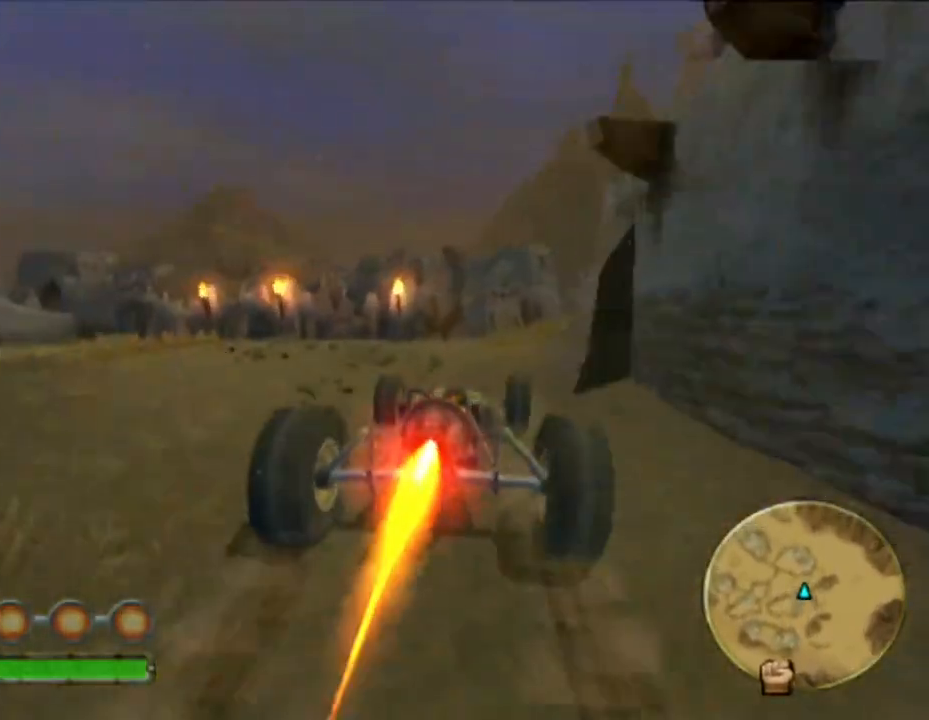
{"buttons": ["L1"], "left_stick": "down", "right_stick": "center", "events": [[467, "left_stick", "down"]]}
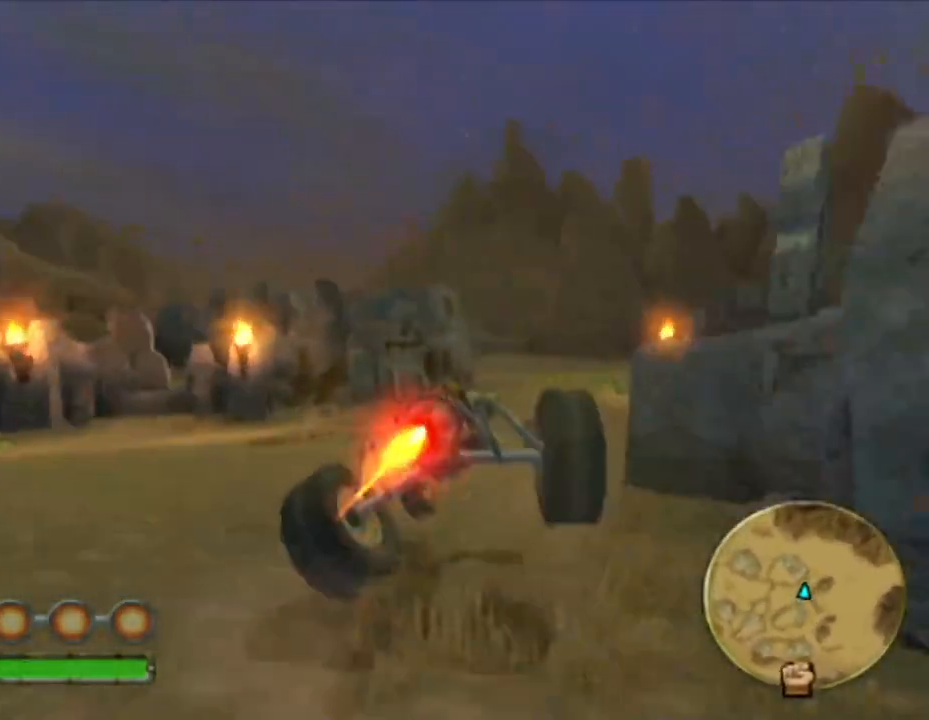
{"buttons": ["L1"], "left_stick": "right", "right_stick": "center", "events": [[267, "left_stick", "down-right"], [450, "left_stick", "right"]]}
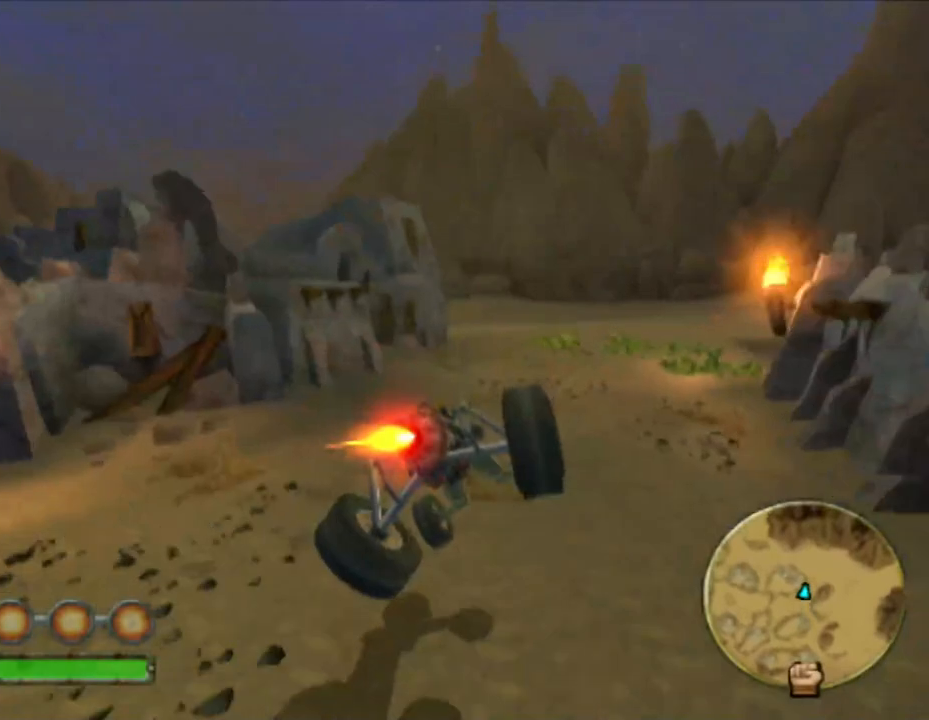
{"buttons": ["L1"], "left_stick": "center", "right_stick": "center", "events": [[367, "left_stick", "center"]]}
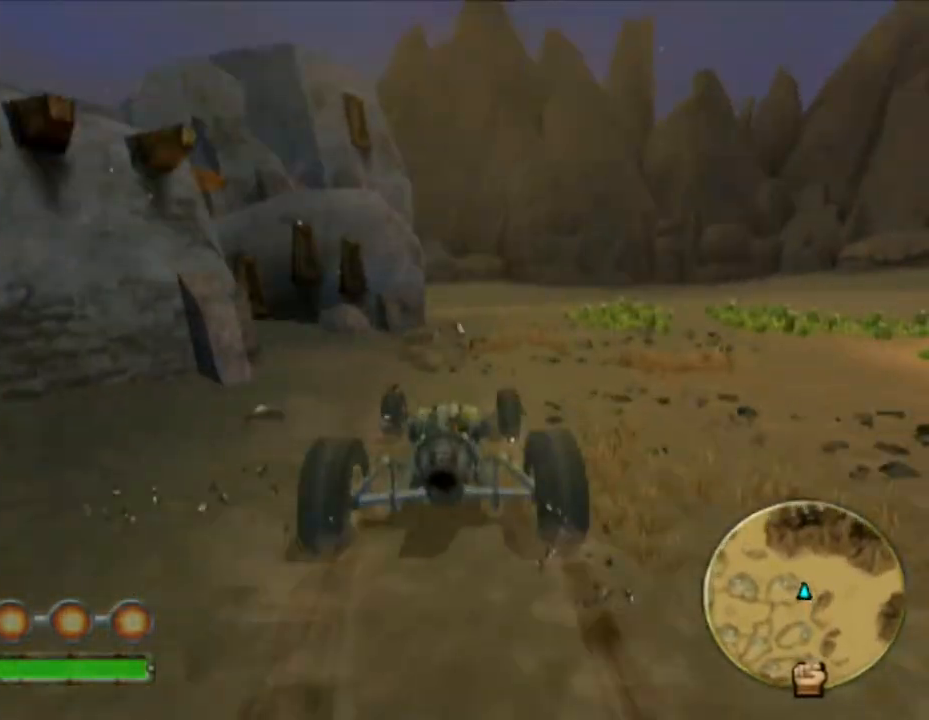
{"buttons": ["L1"], "left_stick": "left", "right_stick": "center", "events": [[250, "left_stick", "right"], [367, "left_stick", "center"], [483, "left_stick", "left"]]}
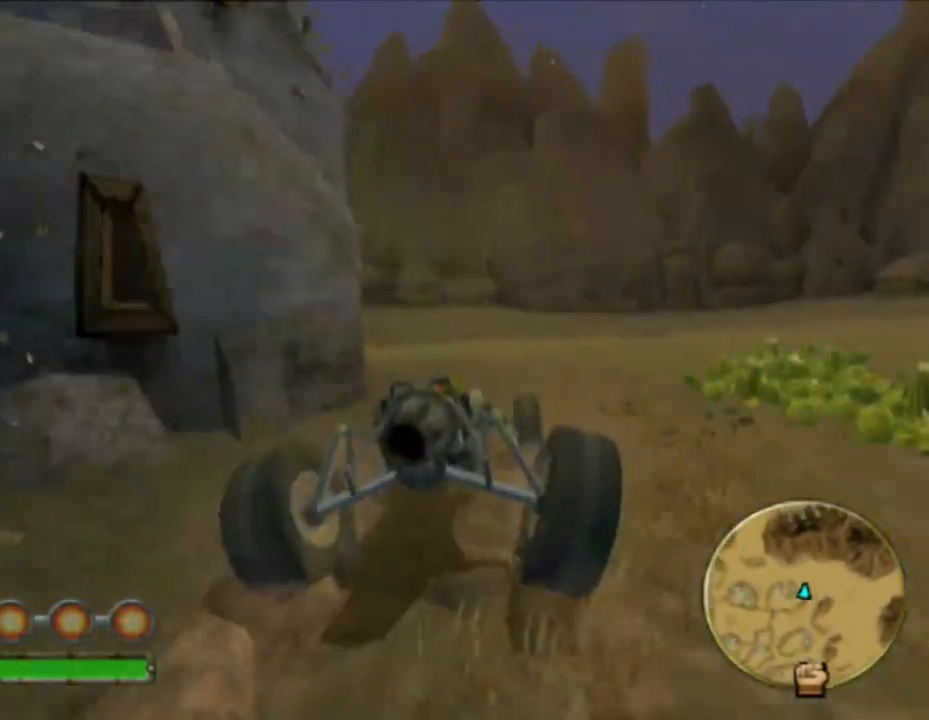
{"buttons": ["L1"], "left_stick": "left", "right_stick": "center", "events": []}
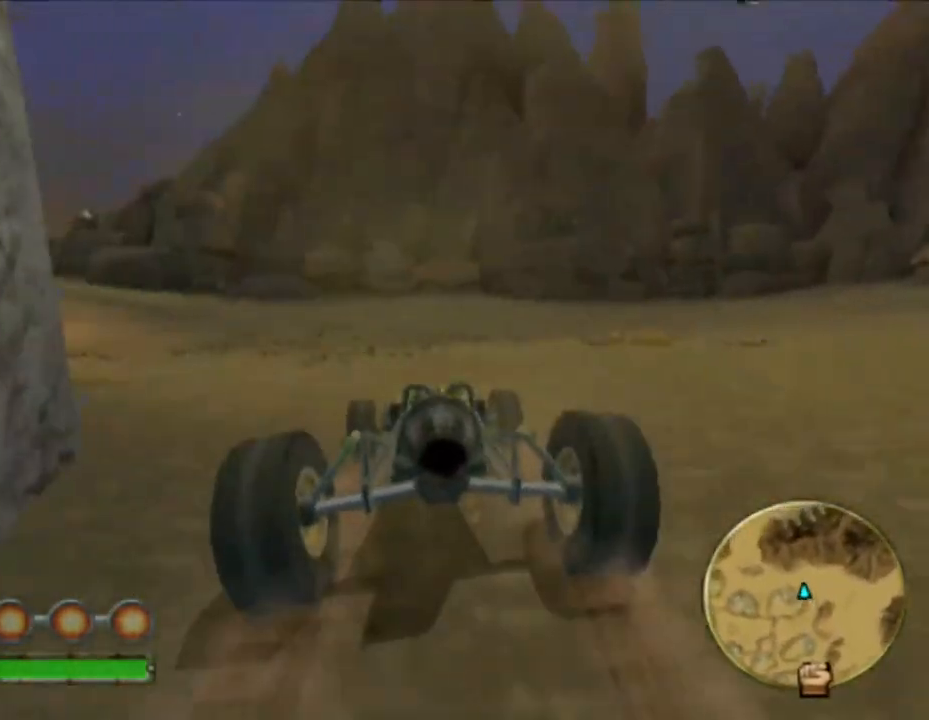
{"buttons": ["L1"], "left_stick": "right", "right_stick": "center", "events": [[450, "left_stick", "right"]]}
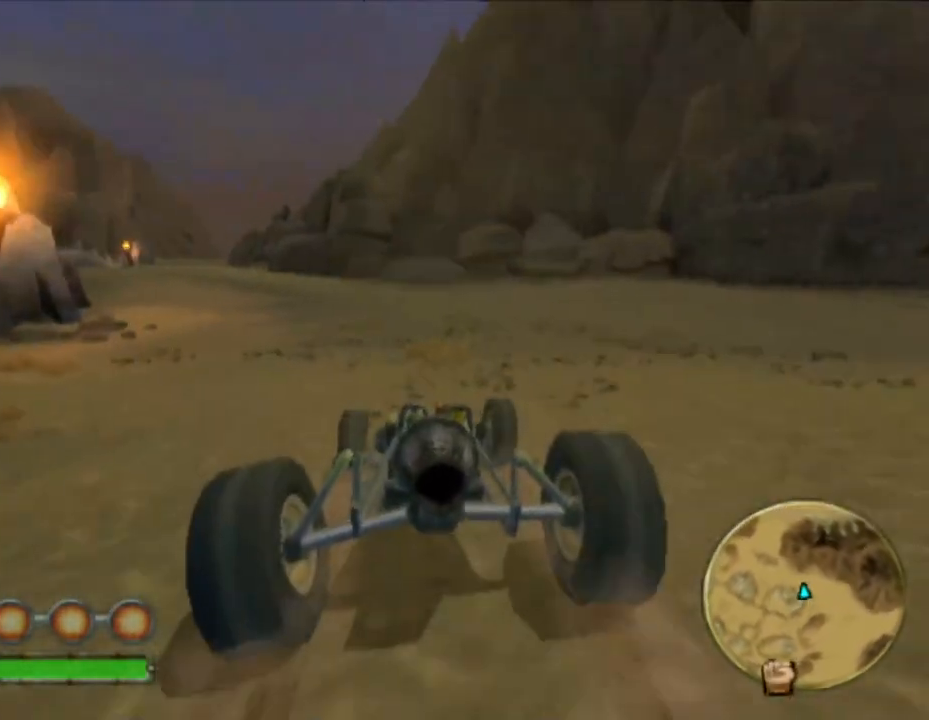
{"buttons": ["L1", "R2"], "left_stick": "center", "right_stick": "center"}
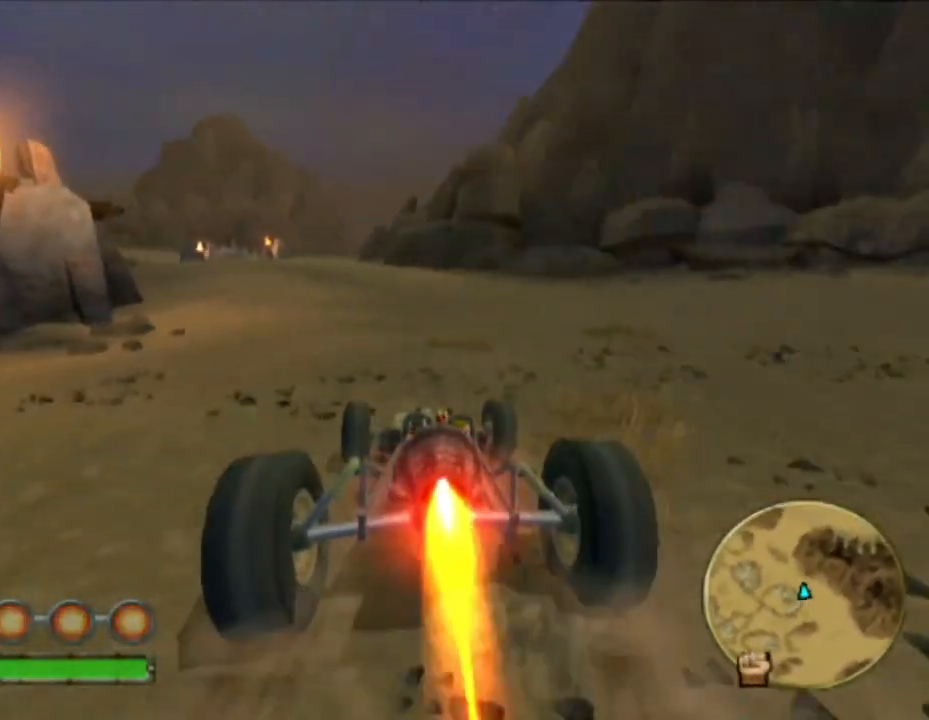
{"buttons": ["L1"], "left_stick": "center", "right_stick": "center", "events": [[17, "R2", "up"], [117, "left_stick", "left"], [317, "left_stick", "center"]]}
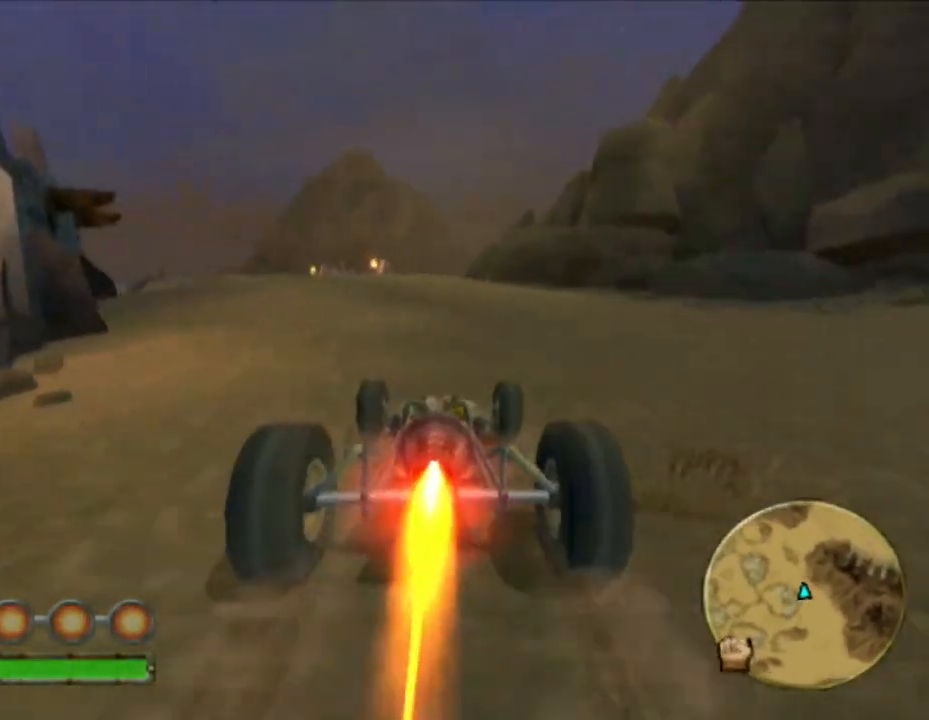
{"buttons": [], "left_stick": "down-right", "right_stick": "center", "events": [[367, "left_stick", "right"], [450, "L1", "up"], [450, "left_stick", "down-right"]]}
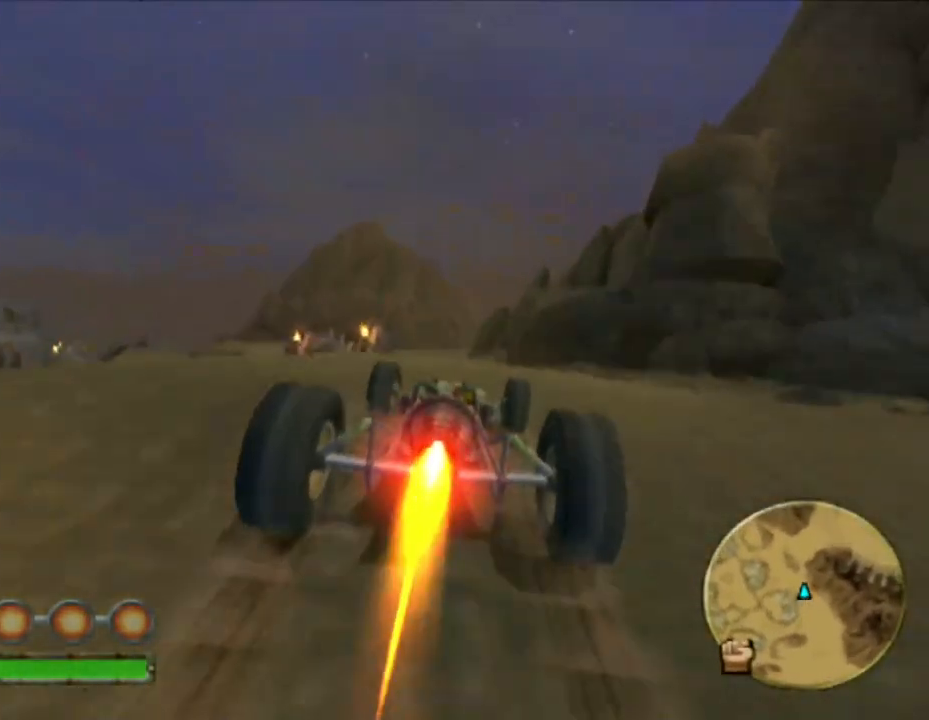
{"buttons": [], "left_stick": "down", "right_stick": "center", "events": [[83, "left_stick", "down"]]}
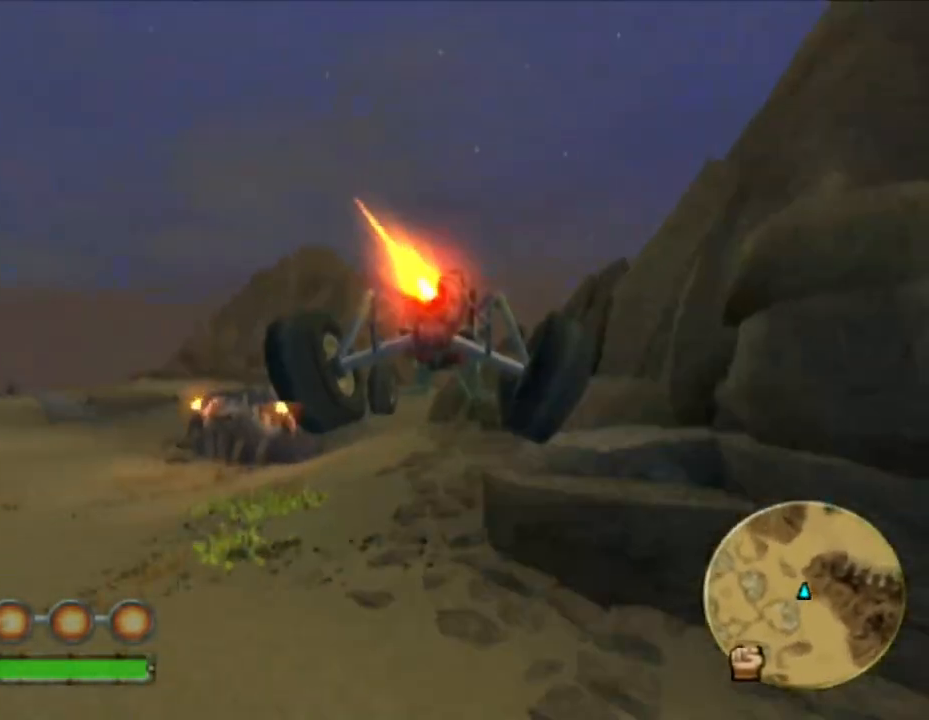
{"buttons": [], "left_stick": "down-left", "right_stick": "center", "events": [[150, "left_stick", "down-left"]]}
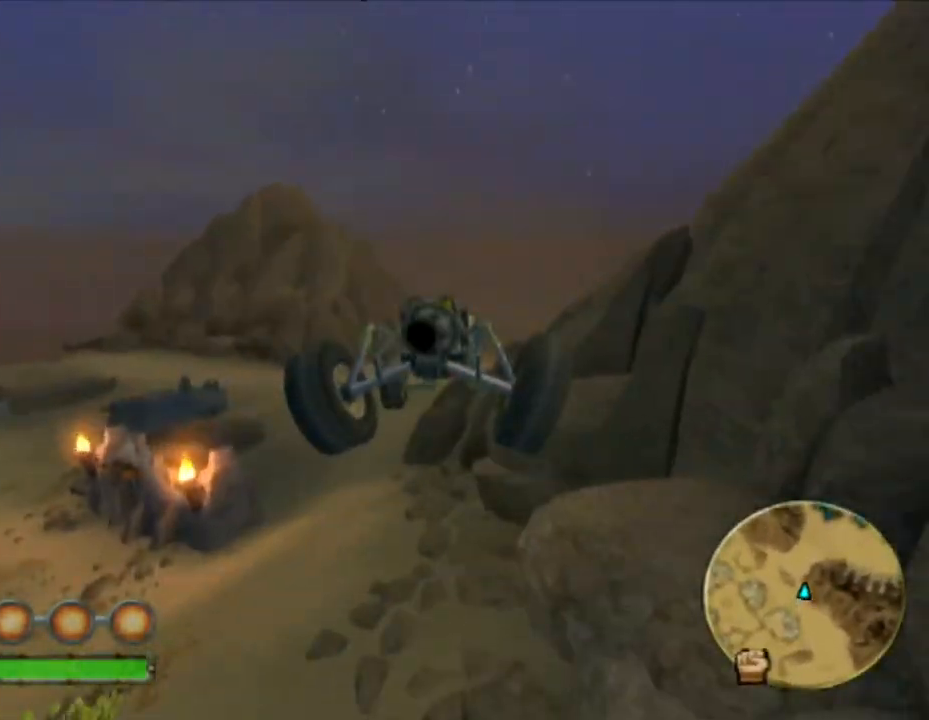
{"buttons": [], "left_stick": "up", "right_stick": "center", "events": [[400, "left_stick", "up-left"], [450, "left_stick", "up"]]}
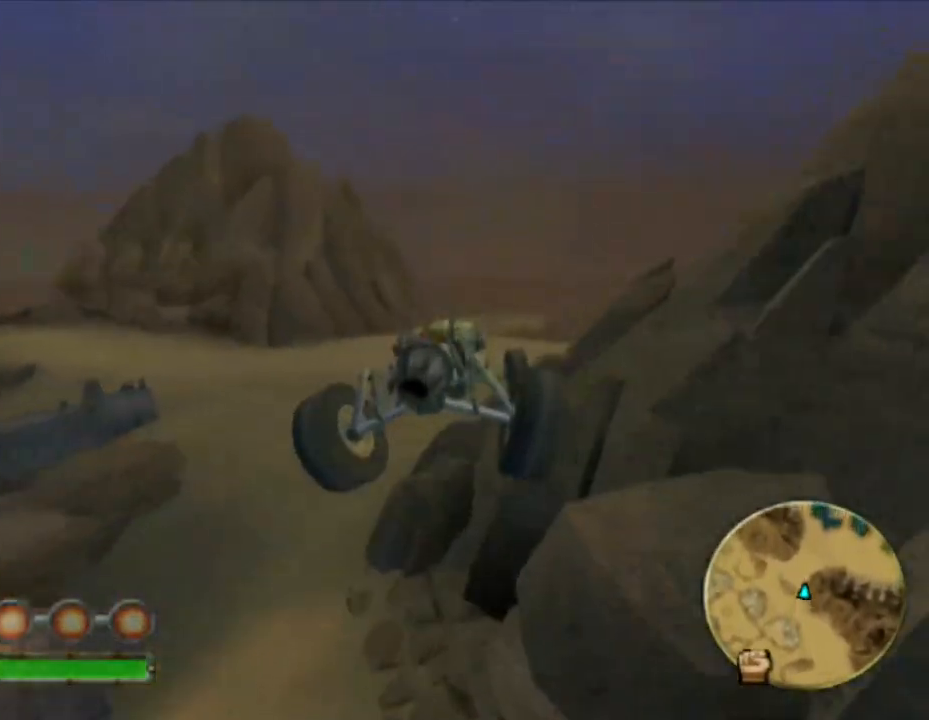
{"buttons": ["L1", "R1", "R2"], "left_stick": "up", "right_stick": "center", "events": [[267, "L1", "down"], [433, "R2", "down"], [450, "R1", "down"]]}